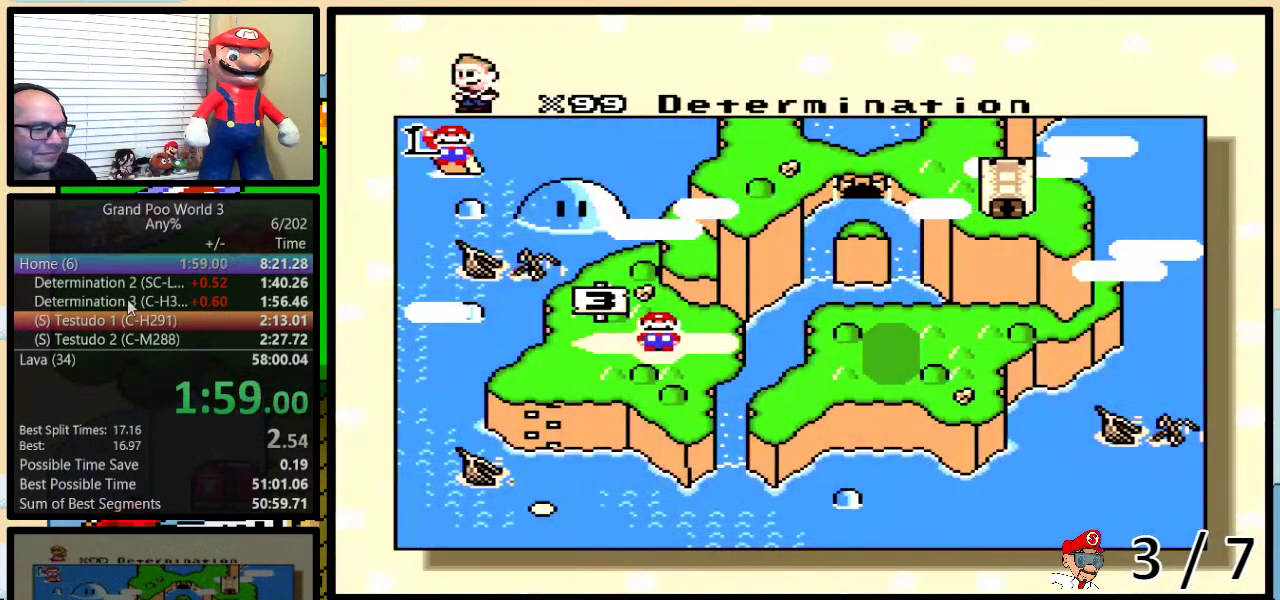
Gameplay with a controller (Nintendo layout); each line is a JSON object with the inputs held at the frame after it. "events" lists button and stick changes between this image and that frame as [ms after this image, input, new state], when the widget could be followed in between. Not read: L1 L3 R1 R3.
{"buttons": ["DPAD_RIGHT"], "events": [[83, "DPAD_RIGHT", "down"], [283, "DPAD_RIGHT", "up"], [350, "DPAD_RIGHT", "down"], [417, "DPAD_RIGHT", "up"], [483, "DPAD_RIGHT", "down"]]}
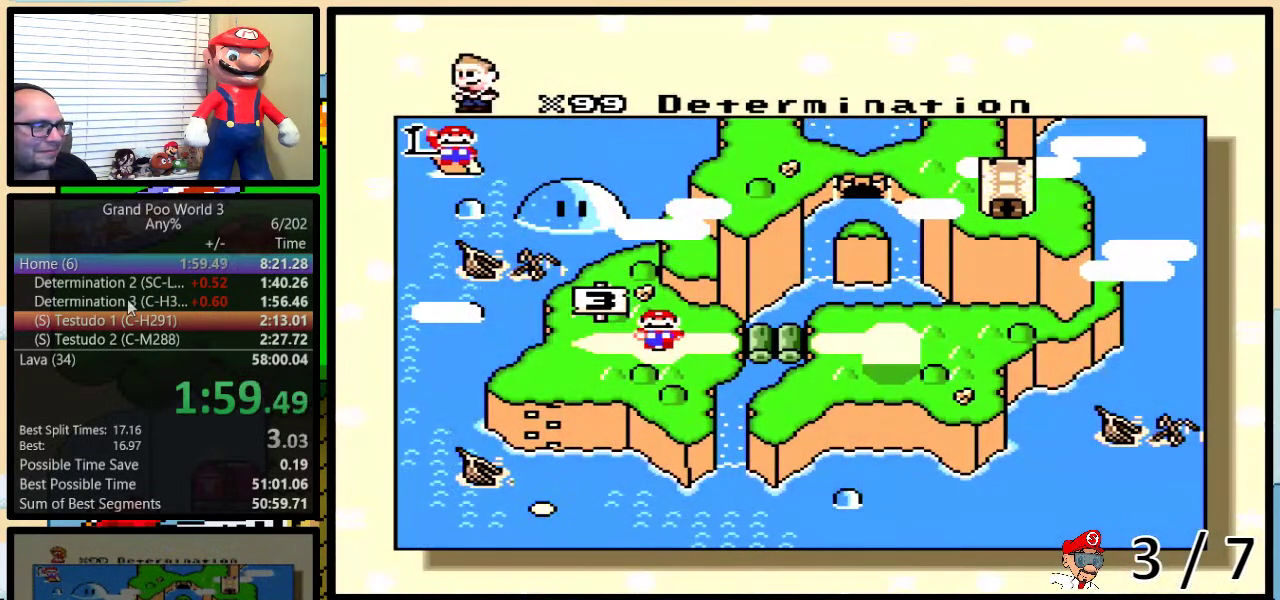
{"buttons": ["DPAD_RIGHT"], "events": [[50, "DPAD_RIGHT", "up"], [217, "DPAD_RIGHT", "down"], [300, "DPAD_RIGHT", "up"], [383, "DPAD_RIGHT", "down"], [433, "DPAD_RIGHT", "up"], [500, "DPAD_RIGHT", "down"]]}
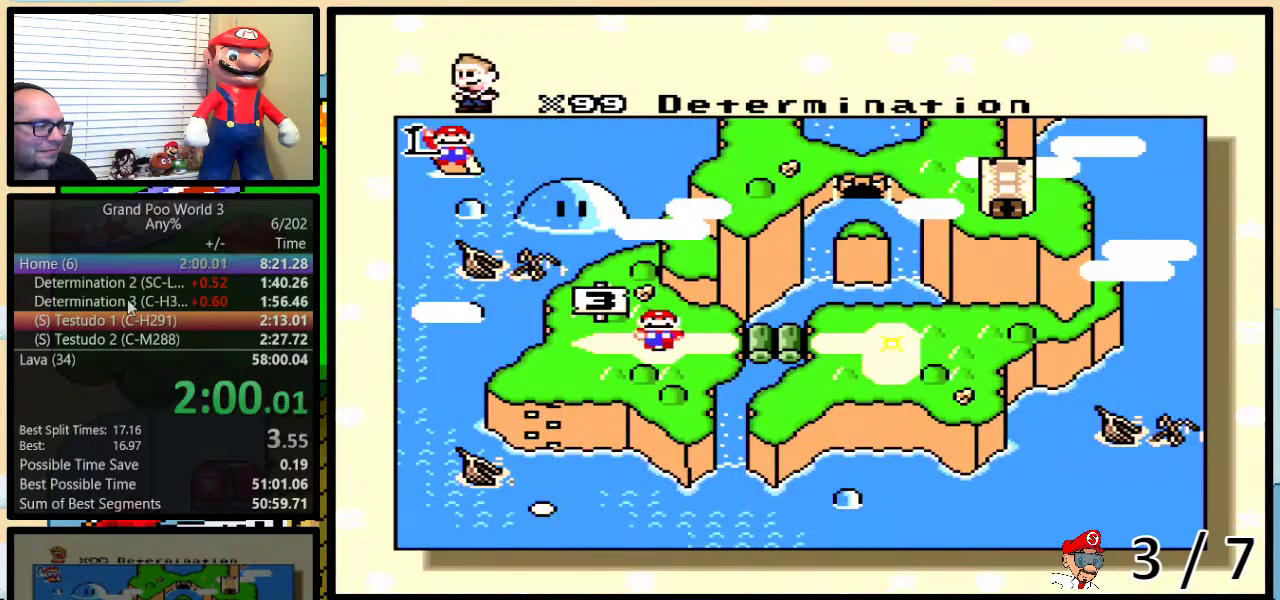
{"buttons": [], "events": [[217, "DPAD_RIGHT", "up"], [267, "DPAD_RIGHT", "down"], [350, "DPAD_RIGHT", "up"]]}
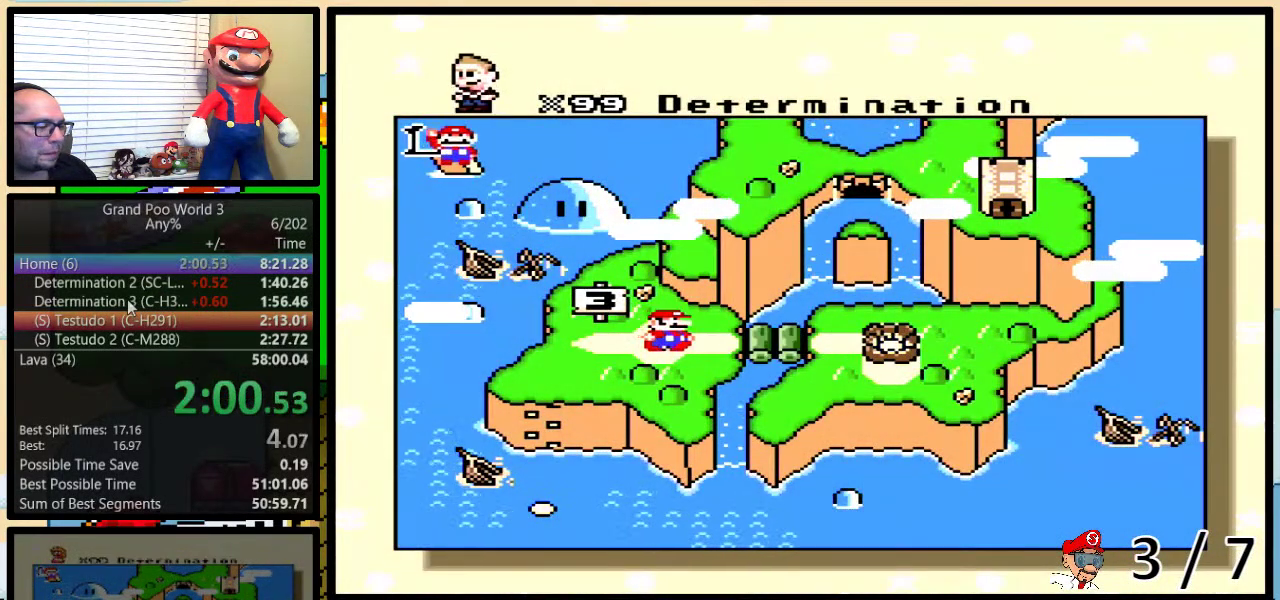
{"buttons": [], "events": [[50, "DPAD_RIGHT", "down"], [267, "DPAD_RIGHT", "up"]]}
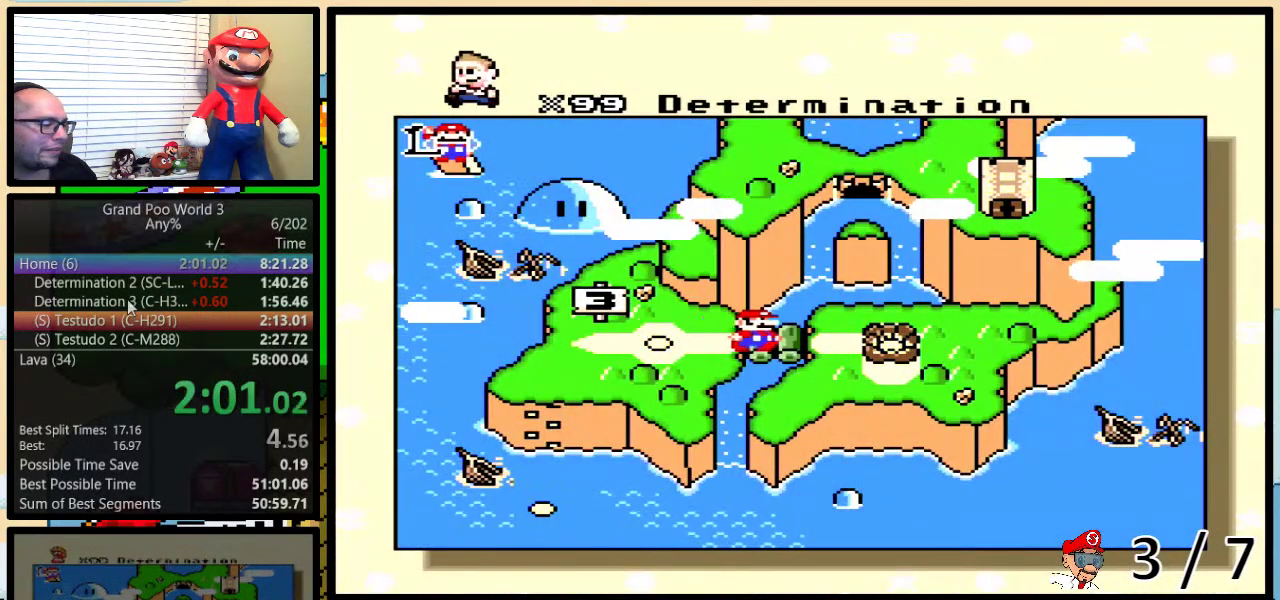
{"buttons": ["X"], "events": [[67, "B", "down"], [167, "B", "up"], [200, "A", "down"], [233, "A", "up"], [233, "X", "down"], [233, "Y", "down"], [283, "Y", "up"], [317, "B", "down"], [350, "A", "down"], [350, "B", "up"], [350, "X", "up"], [350, "Y", "down"], [433, "A", "up"], [433, "B", "down"], [433, "X", "down"], [450, "B", "up"], [483, "Y", "up"]]}
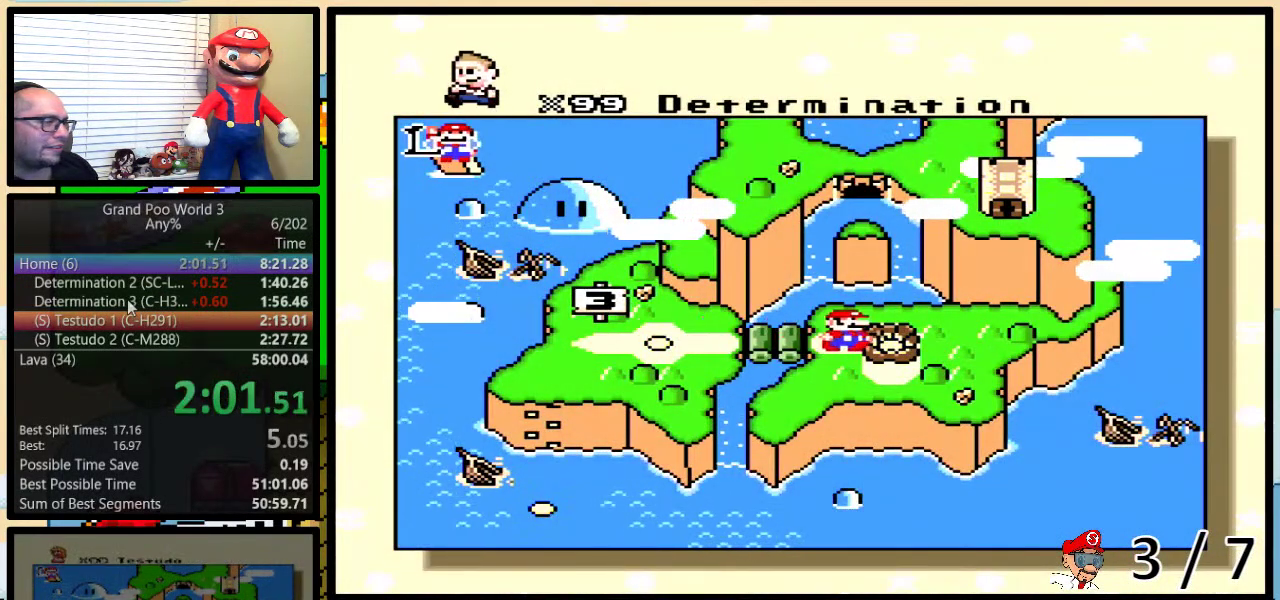
{"buttons": ["X"], "events": [[17, "B", "down"], [17, "X", "up"], [17, "Y", "down"], [33, "A", "down"], [33, "B", "up"], [100, "A", "up"], [100, "X", "down"], [100, "Y", "up"], [133, "Y", "down"], [183, "X", "up"], [183, "Y", "up"], [200, "A", "down"], [200, "B", "down"], [200, "Y", "down"], [267, "A", "up"], [267, "B", "up"], [267, "X", "down"], [267, "Y", "up"], [333, "B", "down"], [333, "Y", "down"], [367, "B", "up"], [367, "X", "up"], [417, "A", "down"], [417, "Y", "up"], [433, "A", "up"], [433, "B", "down"], [433, "X", "down"], [433, "Y", "down"], [500, "B", "up"], [500, "Y", "up"]]}
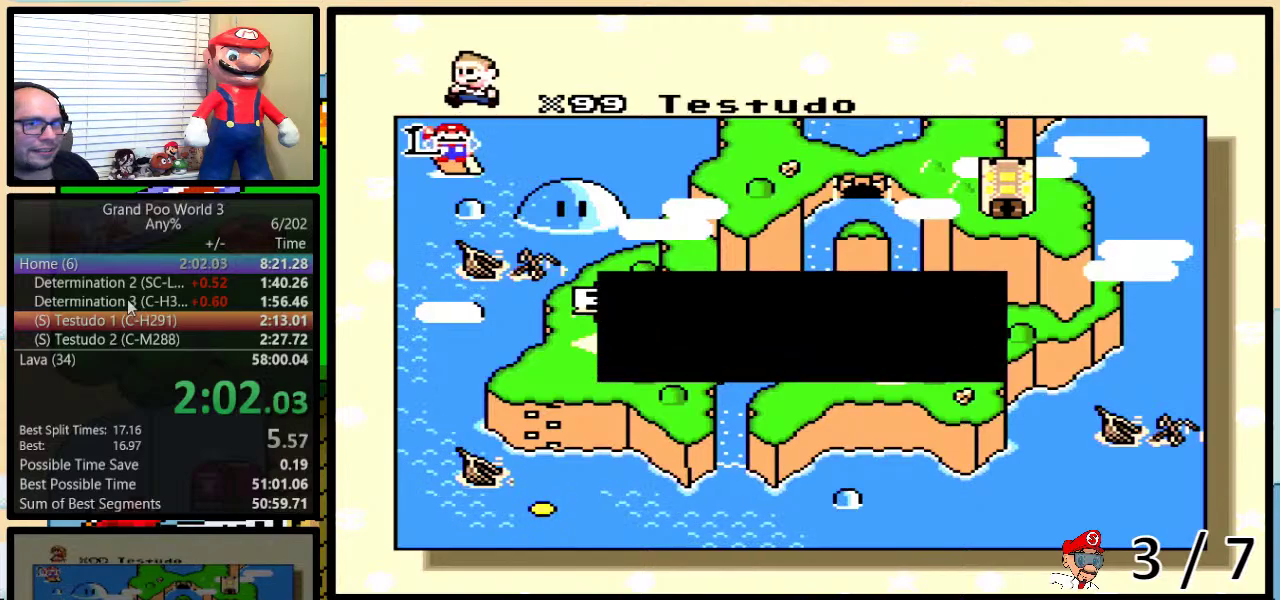
{"buttons": ["B", "X", "Y"], "events": [[67, "B", "down"], [67, "X", "up"], [67, "Y", "down"], [133, "X", "down"], [200, "Y", "up"], [217, "X", "up"], [250, "A", "down"], [250, "Y", "down"], [317, "A", "up"], [317, "X", "down"], [317, "Y", "up"], [417, "X", "up"], [450, "A", "down"], [483, "X", "down"], [483, "Y", "down"], [500, "A", "up"]]}
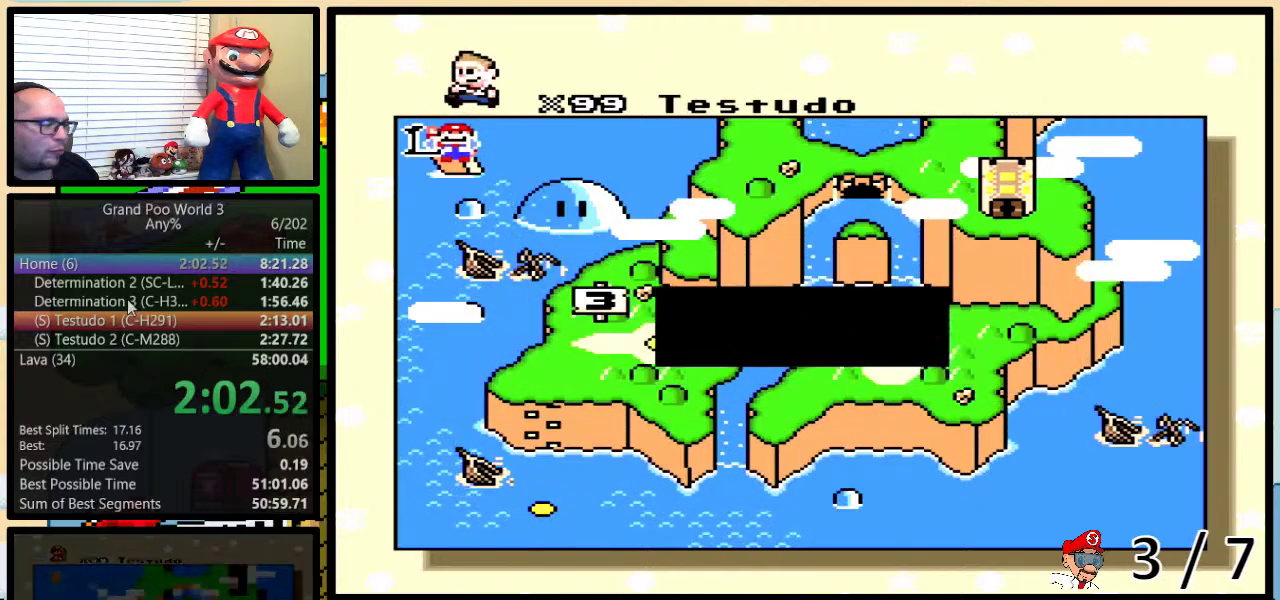
{"buttons": ["B", "Y"], "events": [[100, "X", "up"], [133, "A", "down"], [133, "Y", "up"], [200, "A", "up"], [200, "X", "down"], [200, "Y", "down"], [283, "X", "up"], [317, "A", "down"], [367, "X", "down"], [400, "A", "up"], [467, "X", "up"]]}
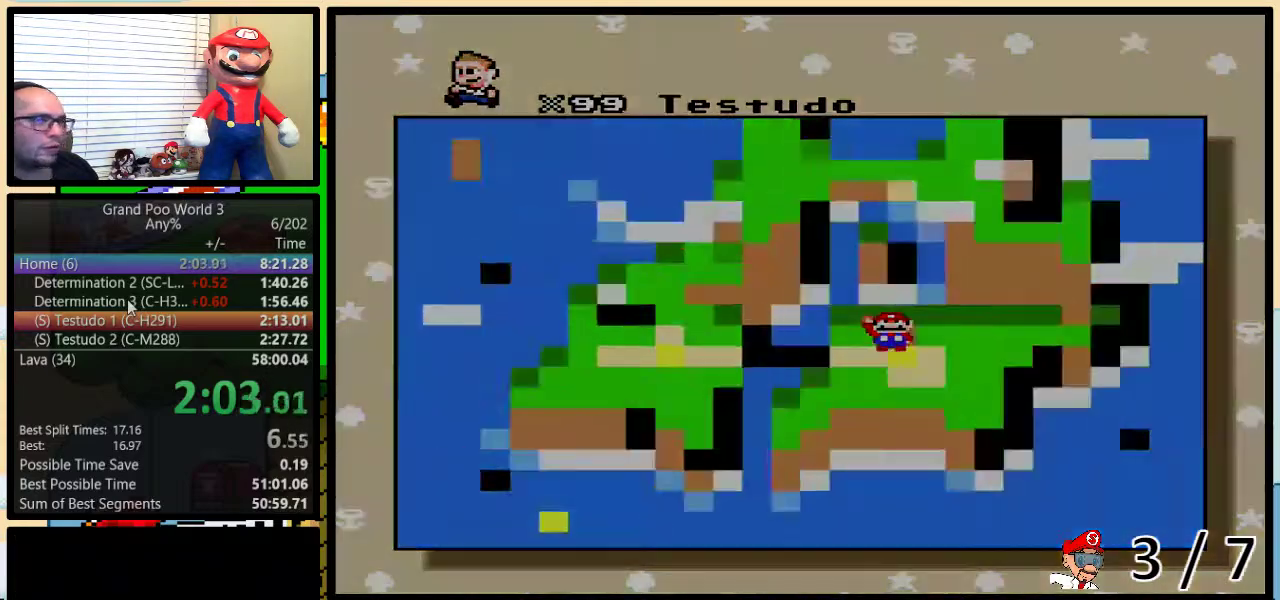
{"buttons": [], "events": [[17, "A", "down"], [17, "B", "up"], [33, "X", "down"], [67, "A", "up"], [67, "Y", "up"], [183, "X", "up"]]}
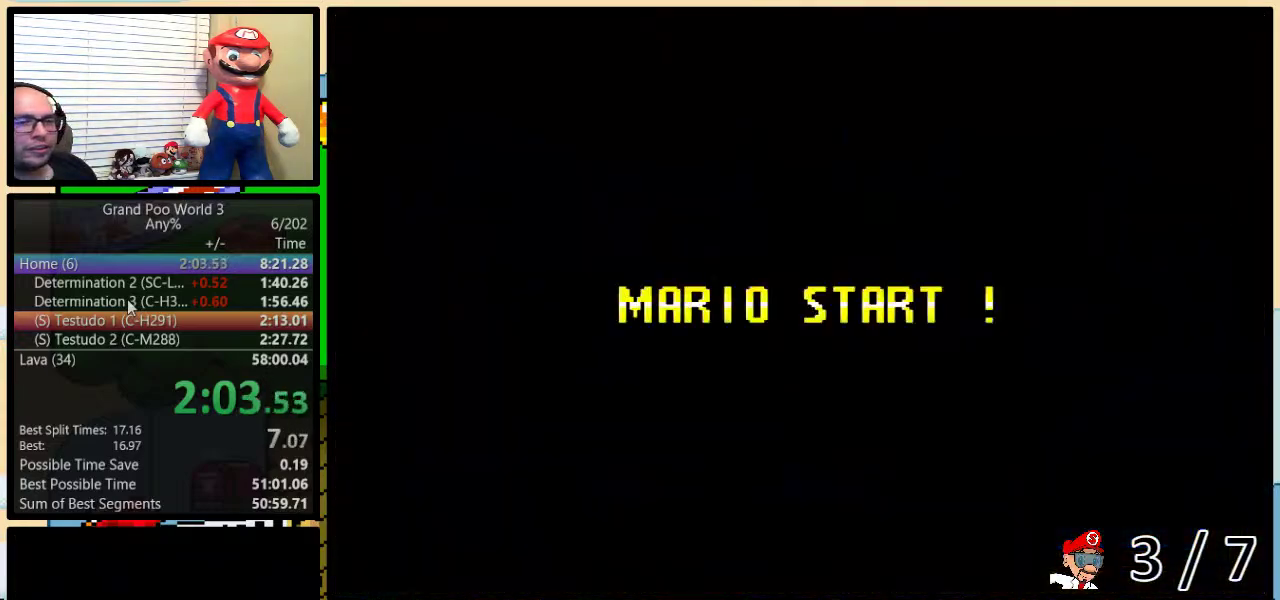
{"buttons": [], "events": []}
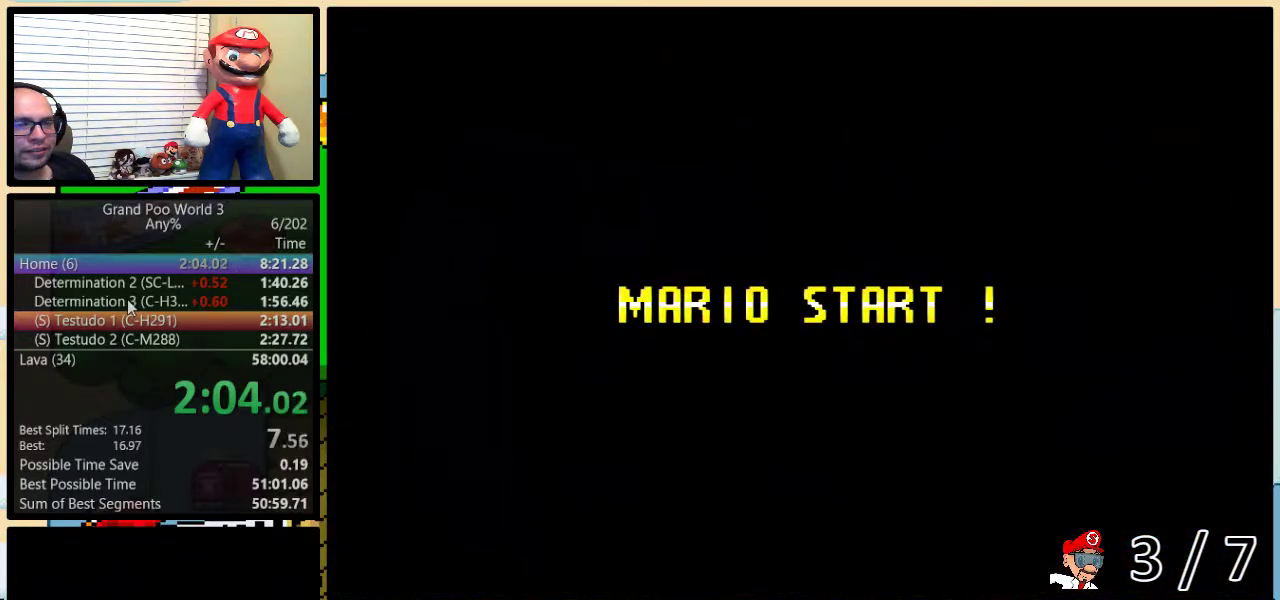
{"buttons": [], "events": [[117, "Y", "down"], [183, "B", "down"], [333, "Y", "up"], [467, "B", "up"]]}
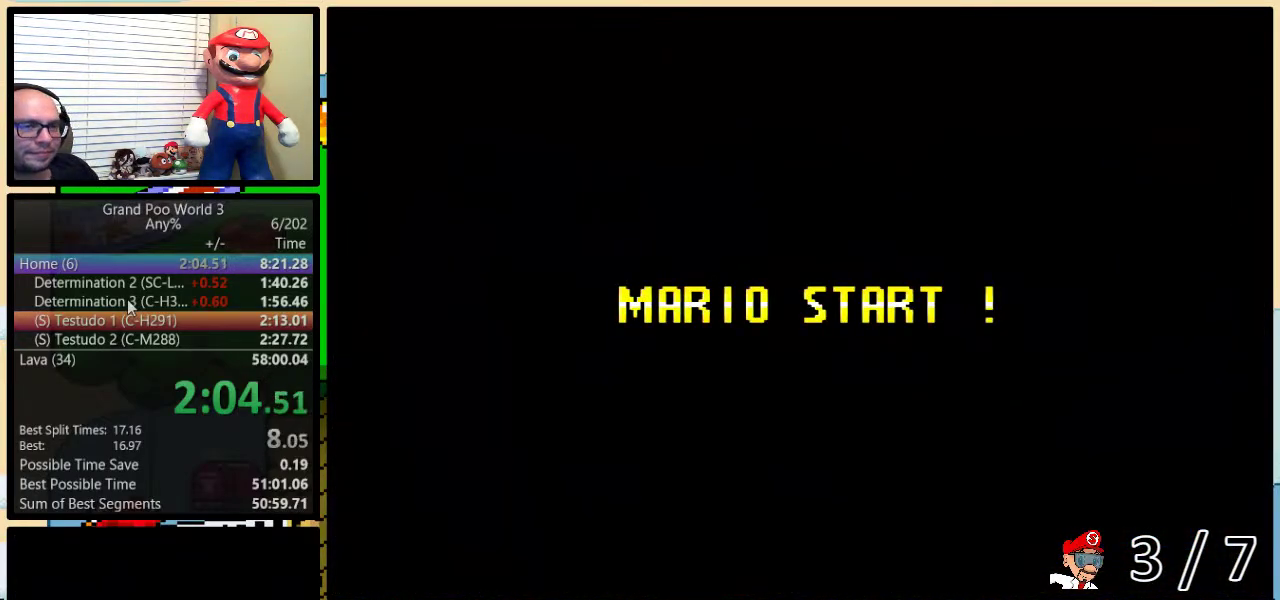
{"buttons": ["A", "Y"], "events": [[50, "Y", "down"], [67, "B", "down"], [367, "B", "up"], [483, "A", "down"]]}
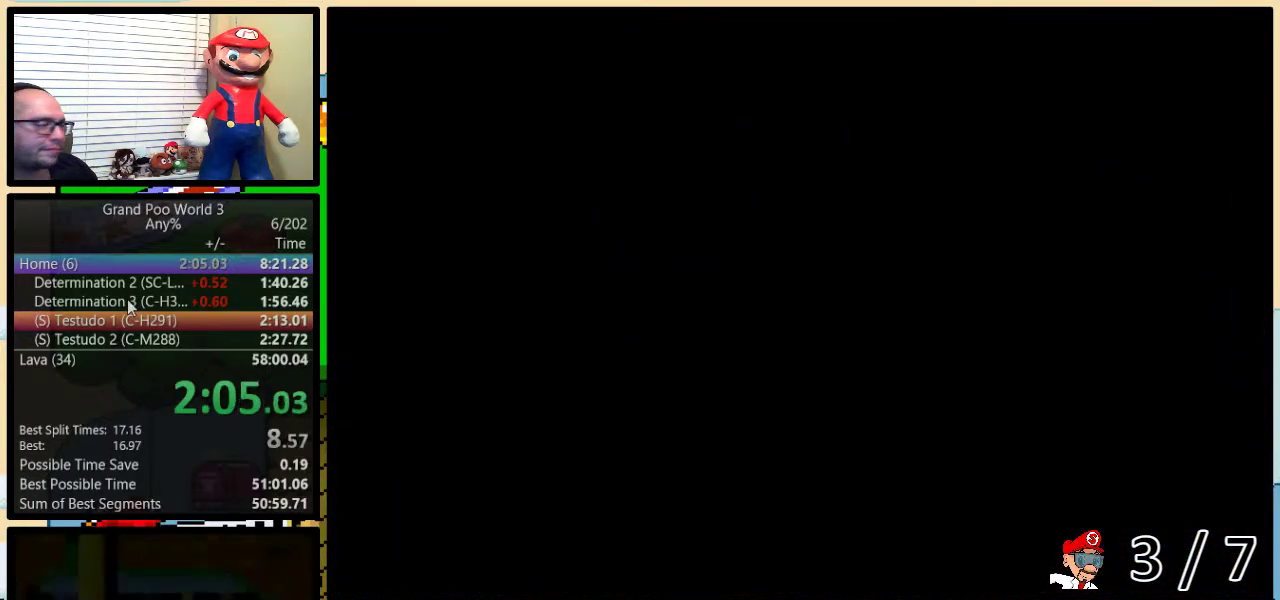
{"buttons": ["Y", "DPAD_RIGHT"], "events": [[100, "DPAD_RIGHT", "down"], [100, "DPAD_UP", "down"], [150, "DPAD_UP", "up"], [333, "A", "up"]]}
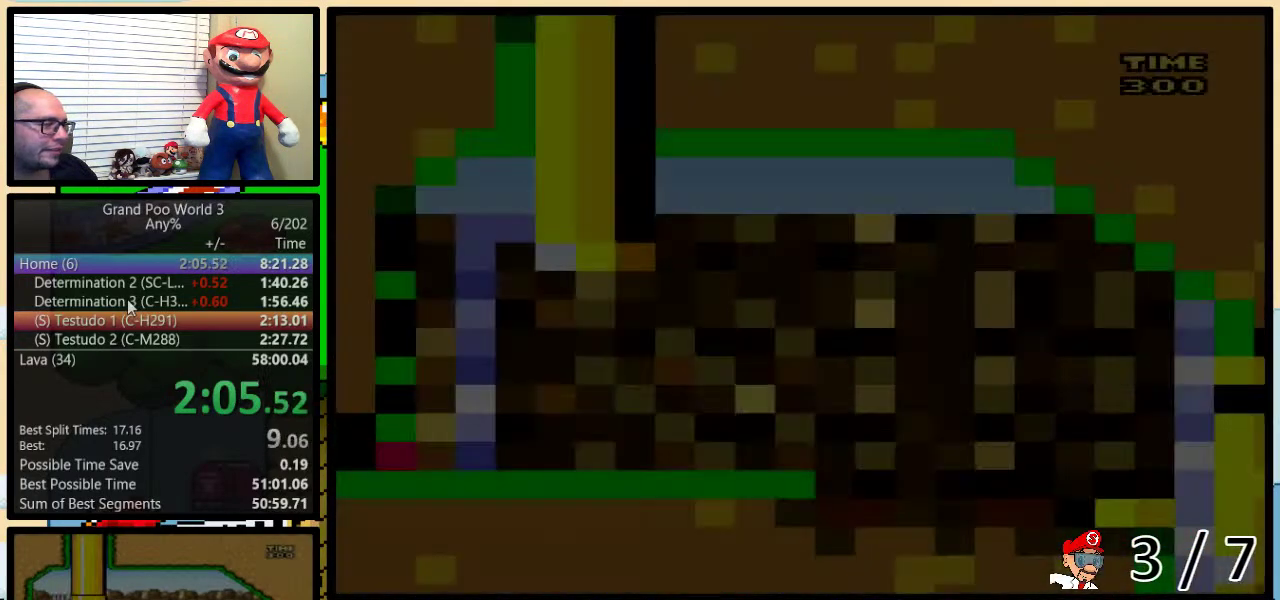
{"buttons": ["Y", "DPAD_RIGHT"], "events": [[50, "B", "down"], [150, "B", "up"]]}
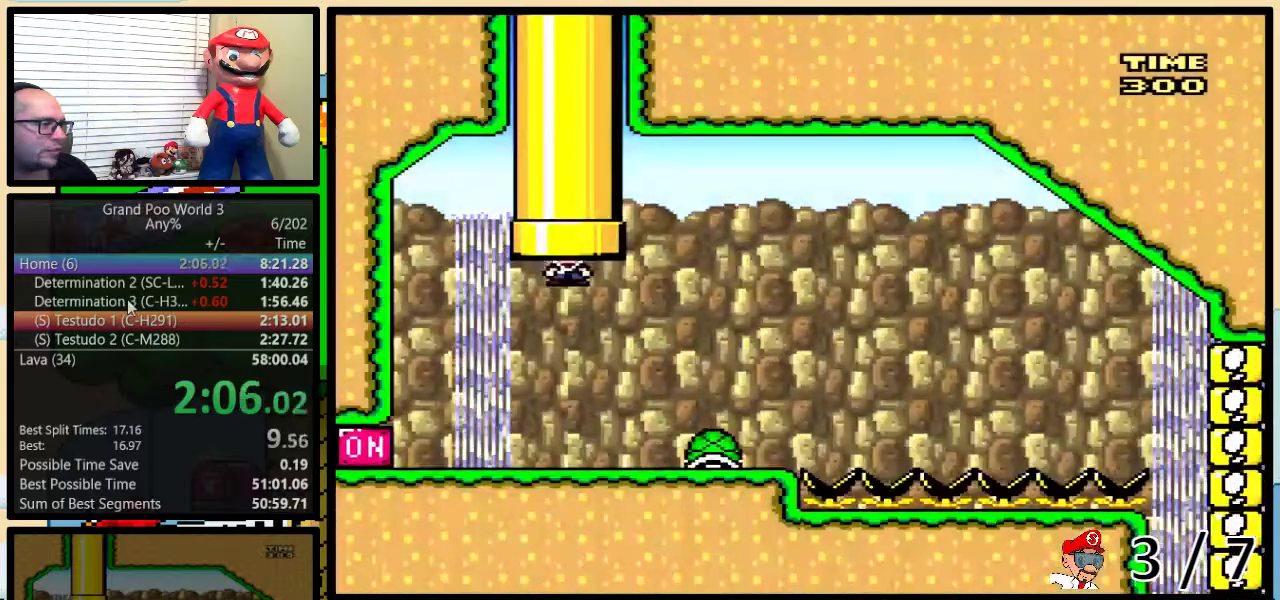
{"buttons": ["Y", "DPAD_LEFT"], "events": [[117, "DPAD_UP", "down"], [383, "DPAD_UP", "up"], [500, "DPAD_LEFT", "down"], [500, "DPAD_RIGHT", "up"]]}
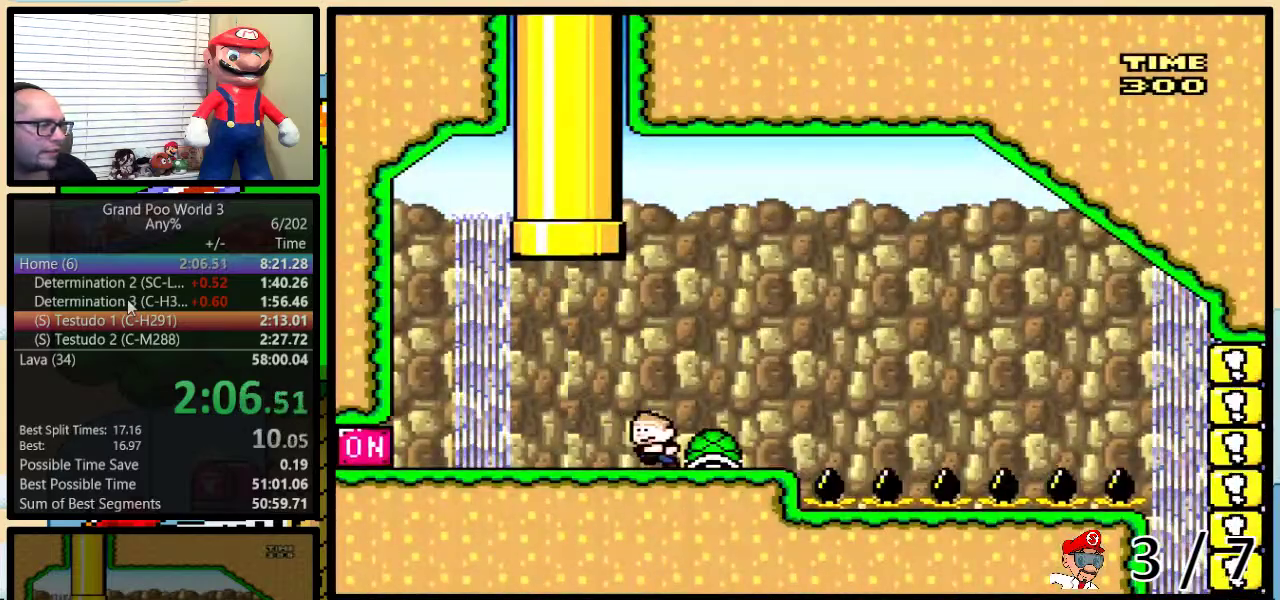
{"buttons": ["DPAD_UP"], "events": [[400, "A", "down"], [433, "A", "up"], [450, "Y", "up"], [500, "DPAD_LEFT", "up"], [500, "DPAD_UP", "down"]]}
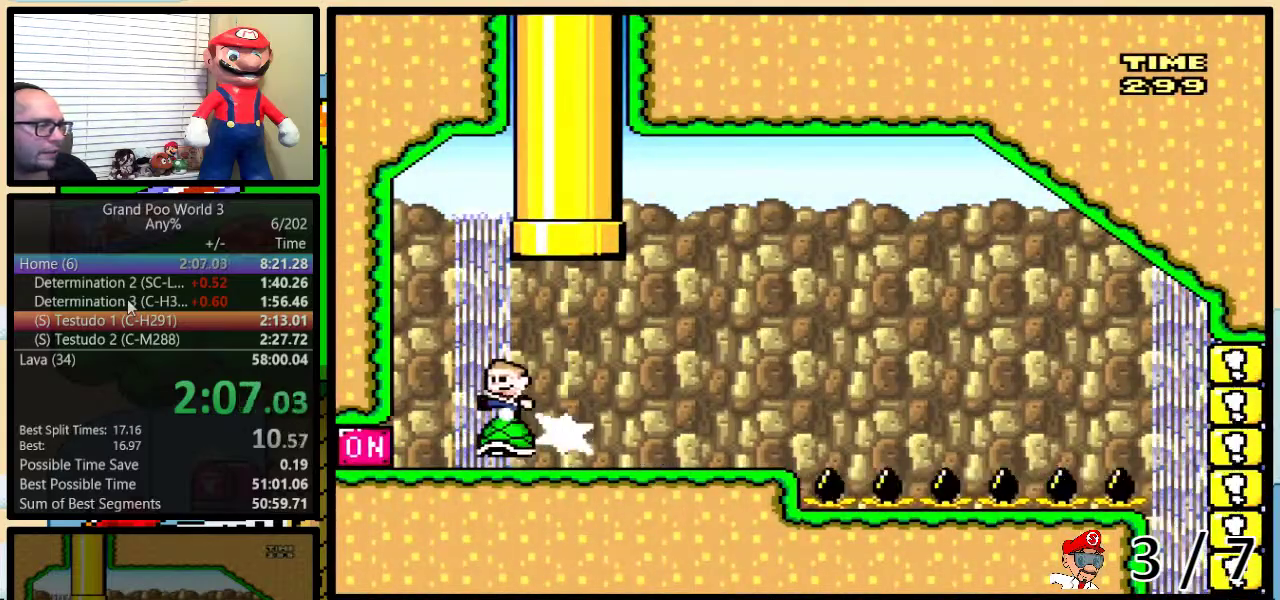
{"buttons": ["Y", "DPAD_UP", "DPAD_RIGHT"], "events": [[17, "DPAD_RIGHT", "down"], [17, "DPAD_UP", "up"], [50, "Y", "down"], [367, "DPAD_UP", "down"]]}
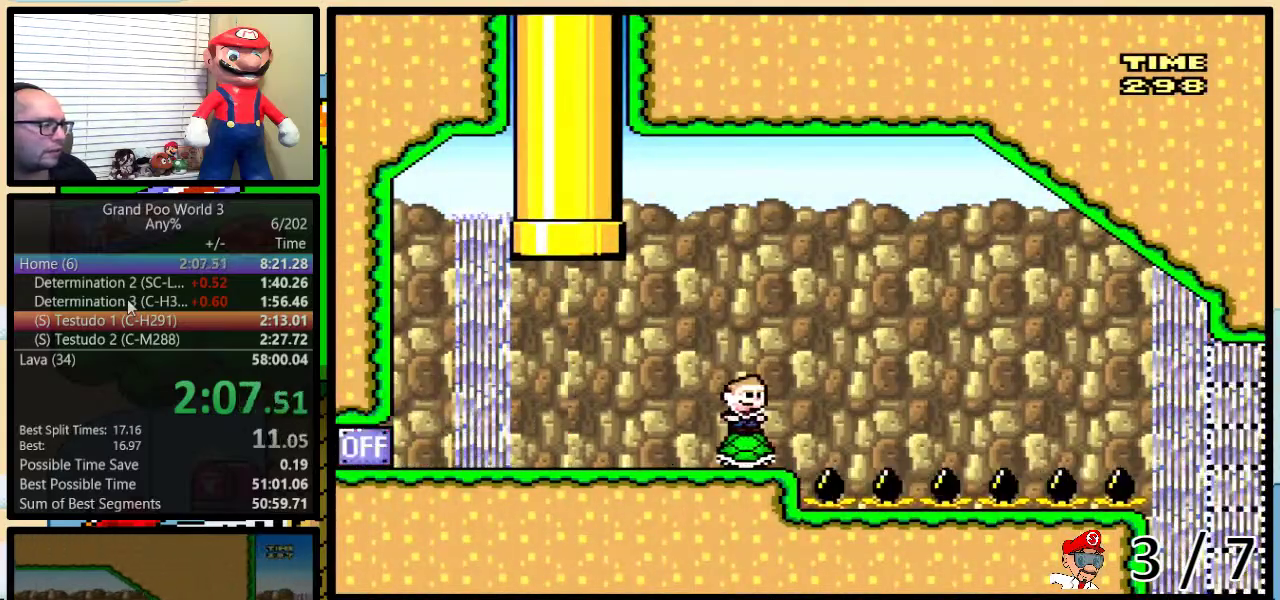
{"buttons": ["Y", "DPAD_UP", "DPAD_RIGHT"], "events": [[183, "DPAD_UP", "up"], [483, "DPAD_UP", "down"]]}
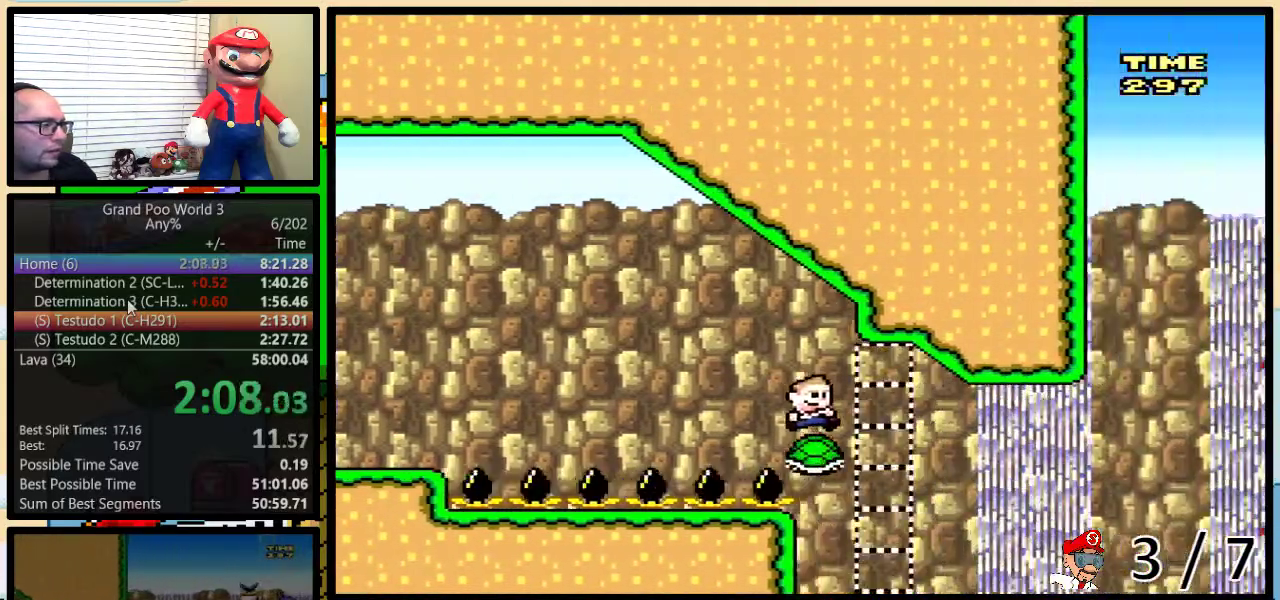
{"buttons": ["Y", "DPAD_UP", "DPAD_RIGHT"], "events": [[400, "B", "down"], [483, "B", "up"]]}